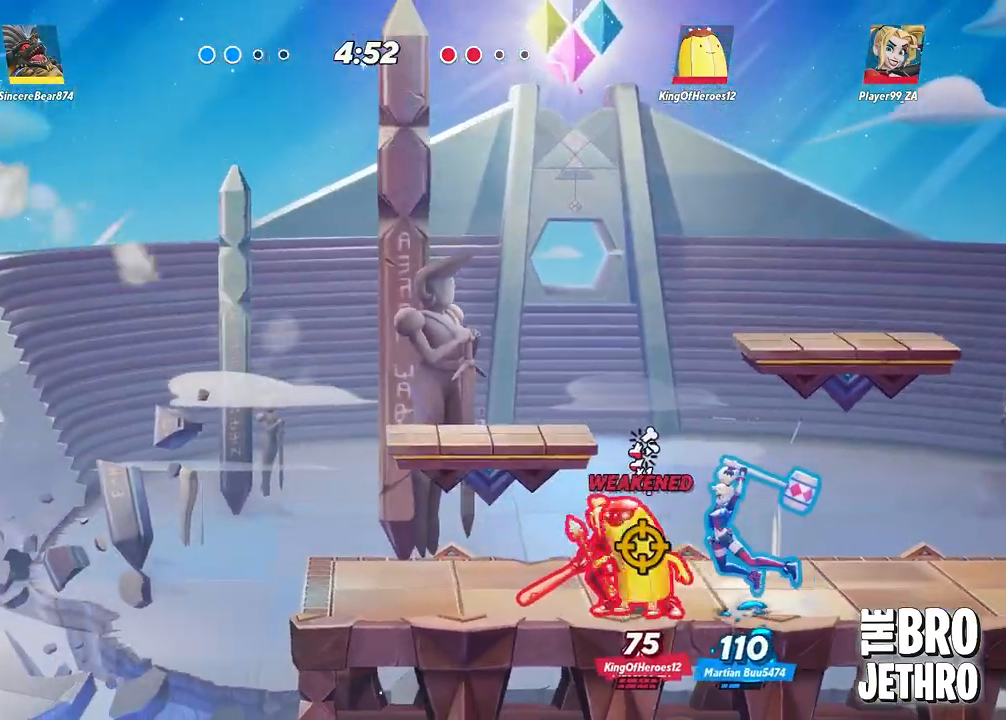
Gameplay with a controller (PlayStation layout); each line is a JSON object with the inputs held at the frame after it. "events" lists button and stick changes between this image and that frame as [ms after this image, input, new state], when the widget could be followed in between. Not read: L3 R3 right_stick.
{"buttons": ["TRIANGLE"], "left_stick": "right", "events": [[17, "CIRCLE", "down"], [100, "CIRCLE", "up"], [133, "TRIANGLE", "down"]]}
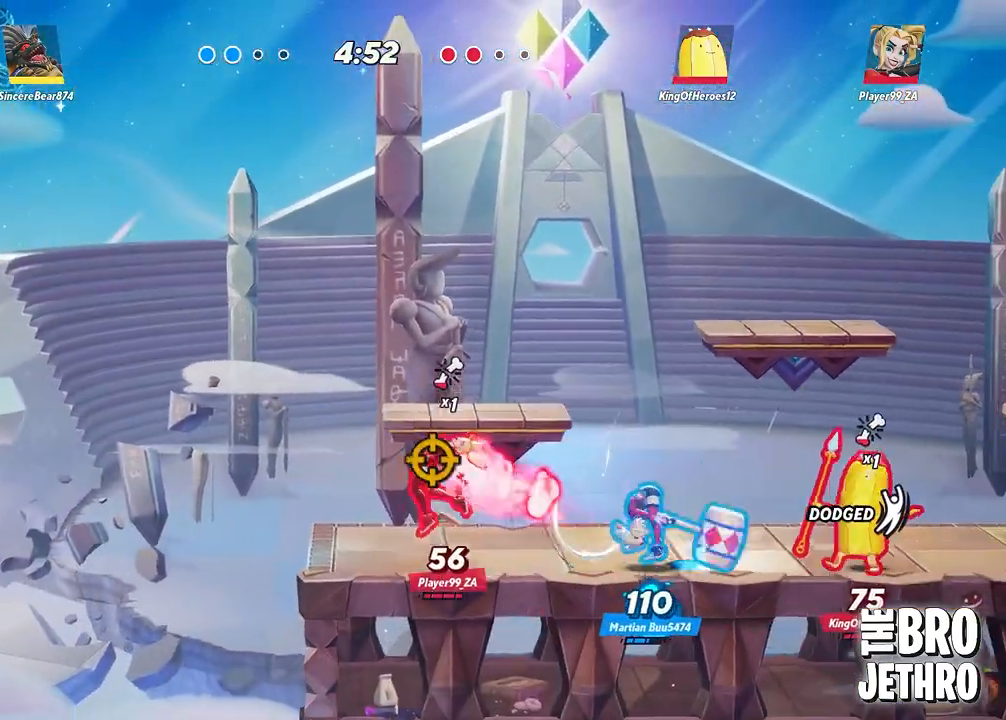
{"buttons": ["TRIANGLE"], "left_stick": "right", "events": []}
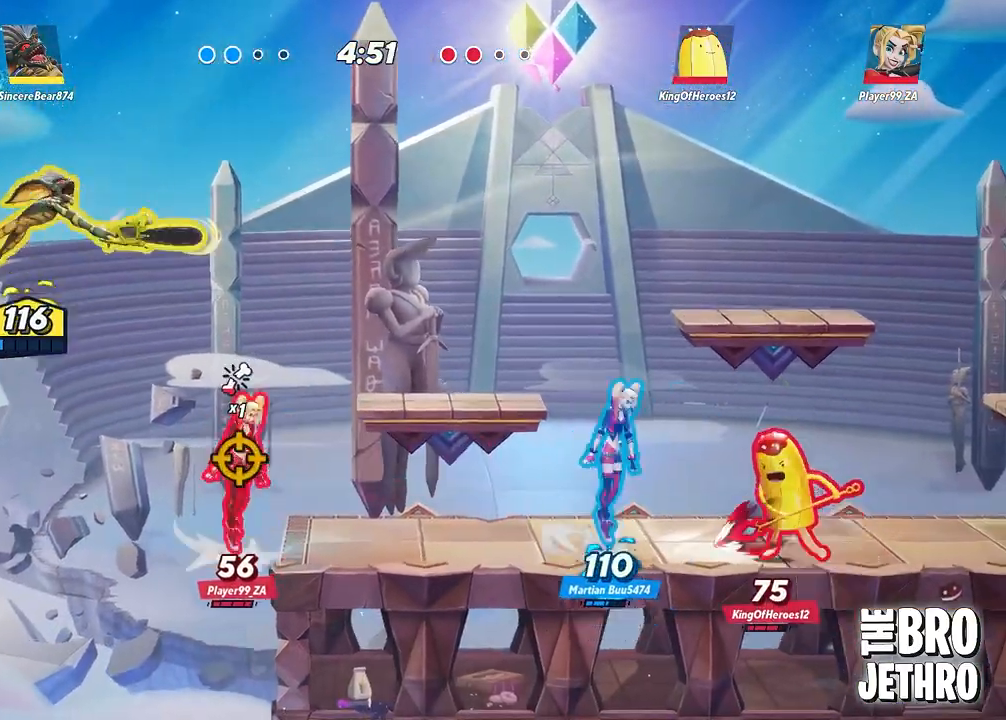
{"buttons": ["TRIANGLE"], "left_stick": "right", "events": []}
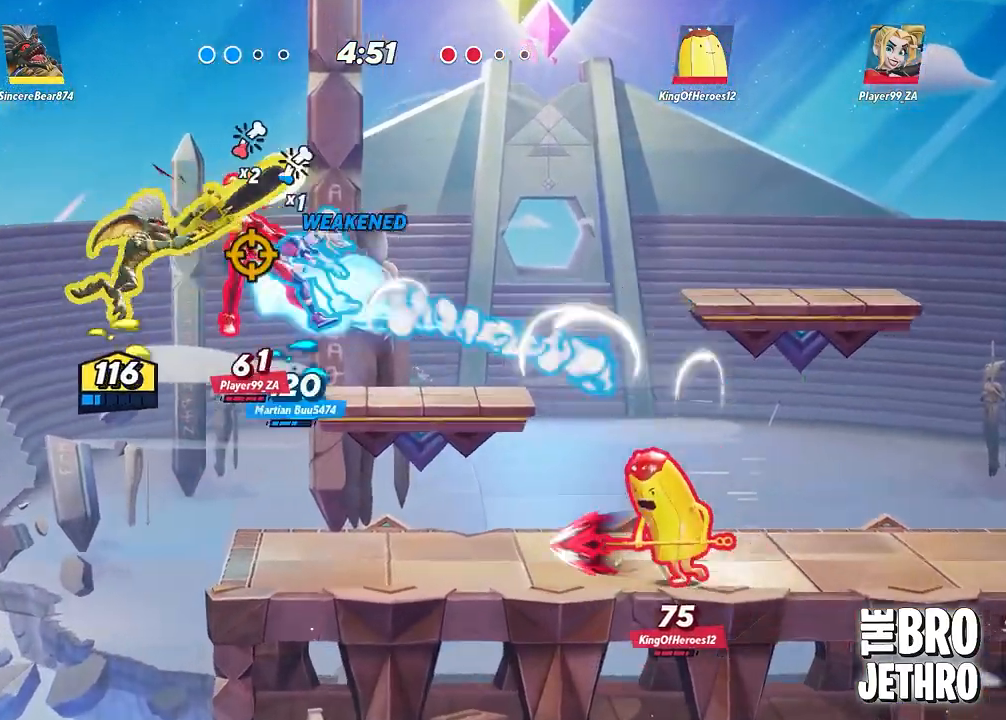
{"buttons": [], "left_stick": "right", "events": [[417, "TRIANGLE", "up"]]}
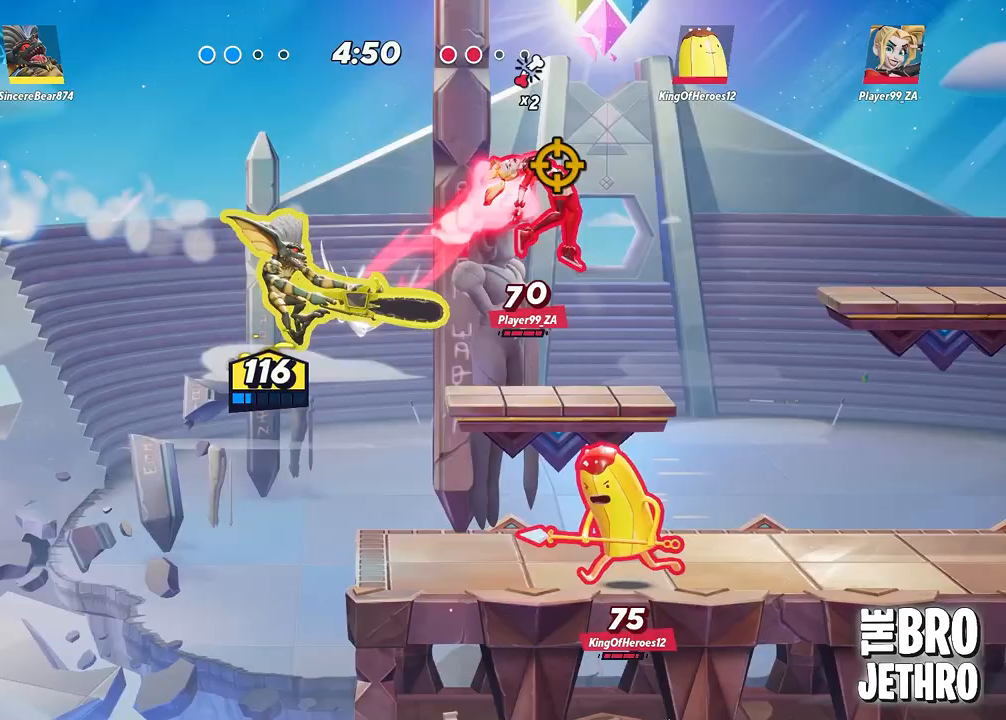
{"buttons": [], "left_stick": "right", "events": [[50, "CIRCLE", "down"], [133, "CIRCLE", "up"], [200, "CIRCLE", "down"], [300, "CIRCLE", "up"], [350, "CIRCLE", "down"], [450, "CIRCLE", "up"]]}
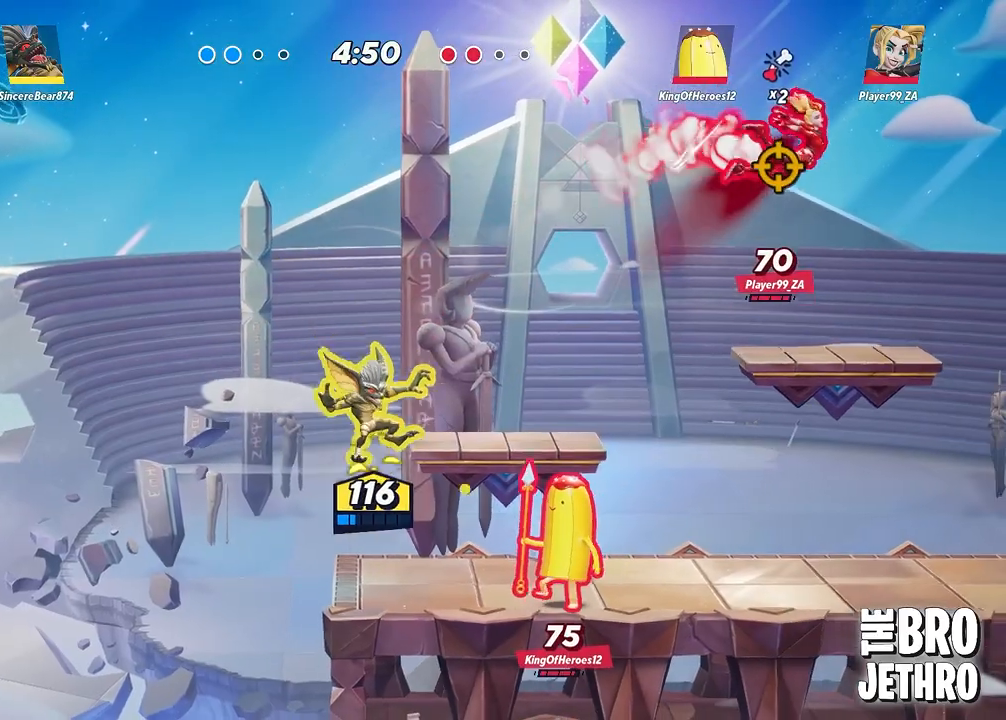
{"buttons": ["CROSS"], "left_stick": "right", "events": [[83, "CROSS", "down"], [200, "CROSS", "up"], [250, "CROSS", "down"], [367, "CROSS", "up"], [433, "CROSS", "down"]]}
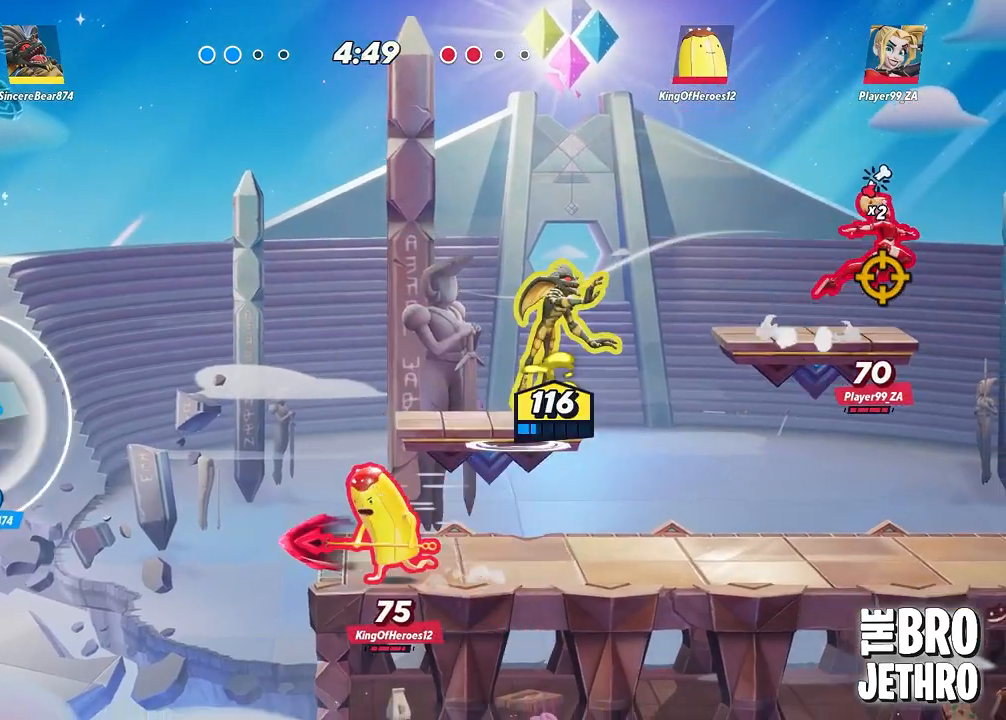
{"buttons": ["TRIANGLE"], "left_stick": "right", "events": [[17, "CROSS", "up"], [183, "TRIANGLE", "down"]]}
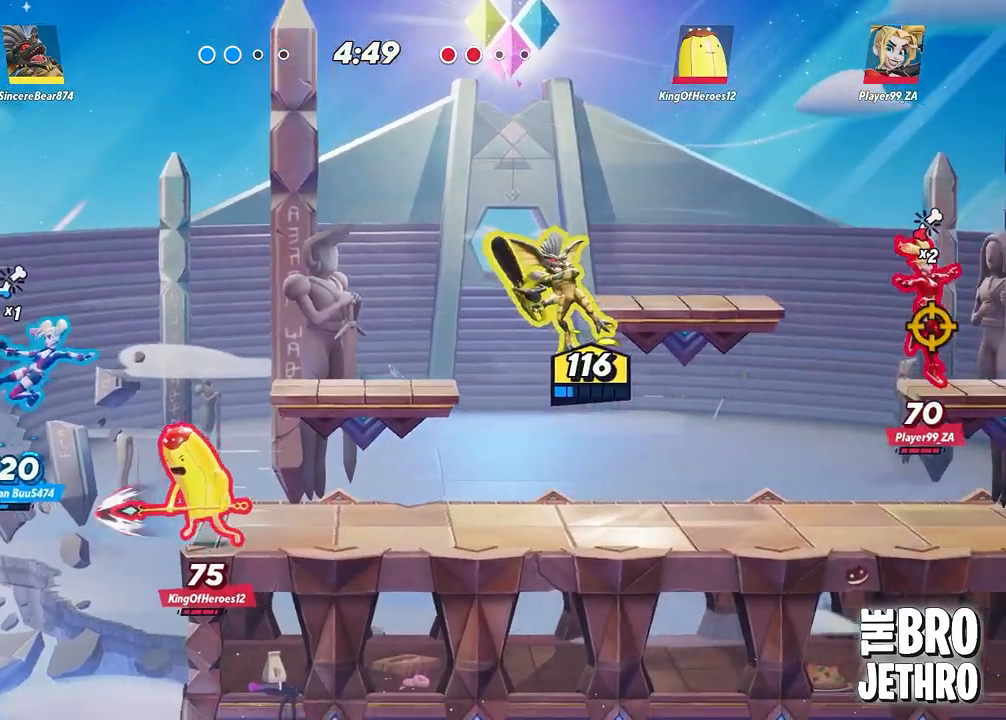
{"buttons": ["TRIANGLE"], "left_stick": "right", "events": []}
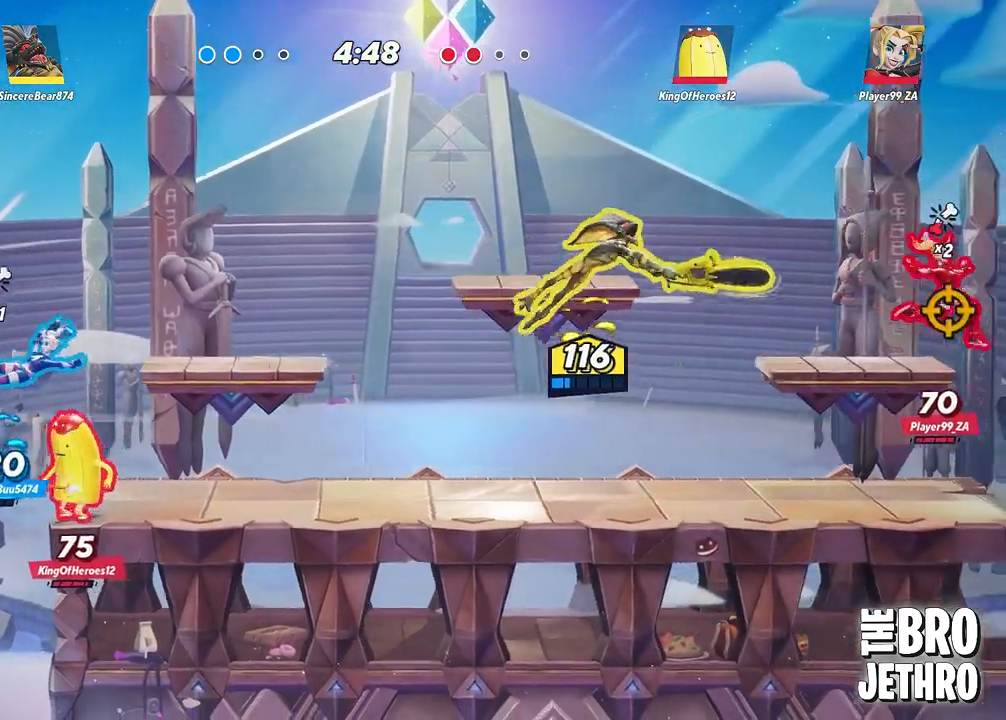
{"buttons": ["TRIANGLE"], "left_stick": "right", "events": []}
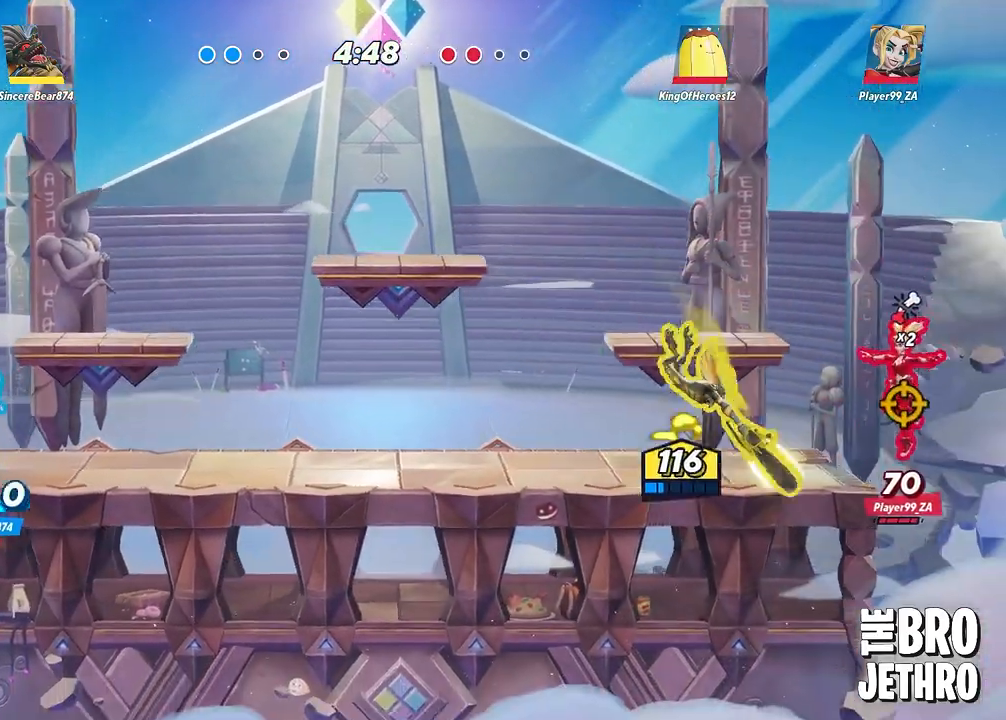
{"buttons": [], "left_stick": "center", "events": [[300, "TRIANGLE", "up"], [367, "left_stick", "down"], [433, "SQUARE", "down"], [467, "SQUARE", "up"], [483, "left_stick", "center"]]}
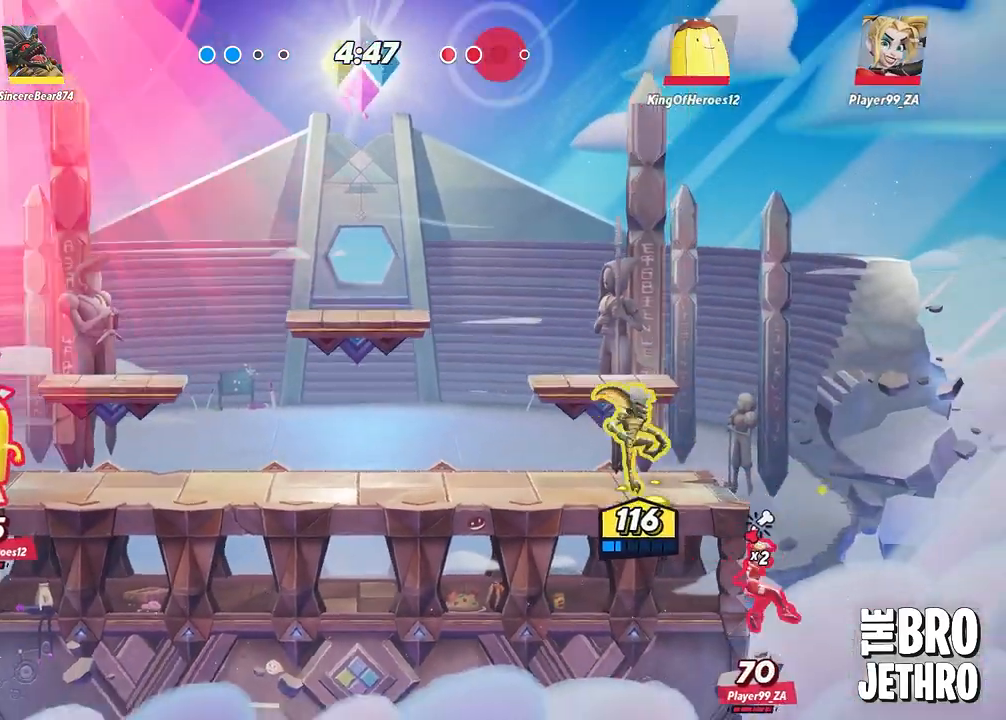
{"buttons": ["SQUARE"], "left_stick": "down-left", "events": [[50, "SQUARE", "down"], [67, "left_stick", "right"], [100, "SQUARE", "up"], [183, "SQUARE", "down"], [217, "left_stick", "down-right"], [250, "SQUARE", "up"], [333, "SQUARE", "down"], [400, "SQUARE", "up"], [417, "left_stick", "down-left"], [483, "SQUARE", "down"]]}
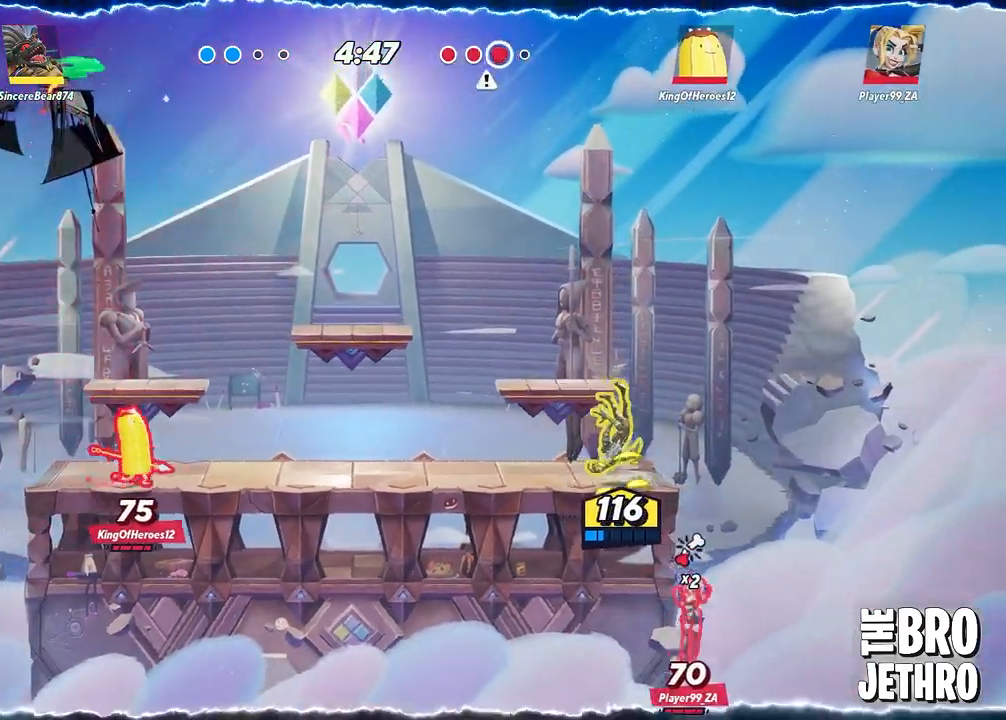
{"buttons": ["SQUARE"], "left_stick": "down-right", "events": [[50, "SQUARE", "up"], [217, "SQUARE", "down"], [267, "left_stick", "down"], [300, "SQUARE", "up"], [367, "SQUARE", "down"], [417, "left_stick", "down-right"], [433, "SQUARE", "up"], [483, "SQUARE", "down"]]}
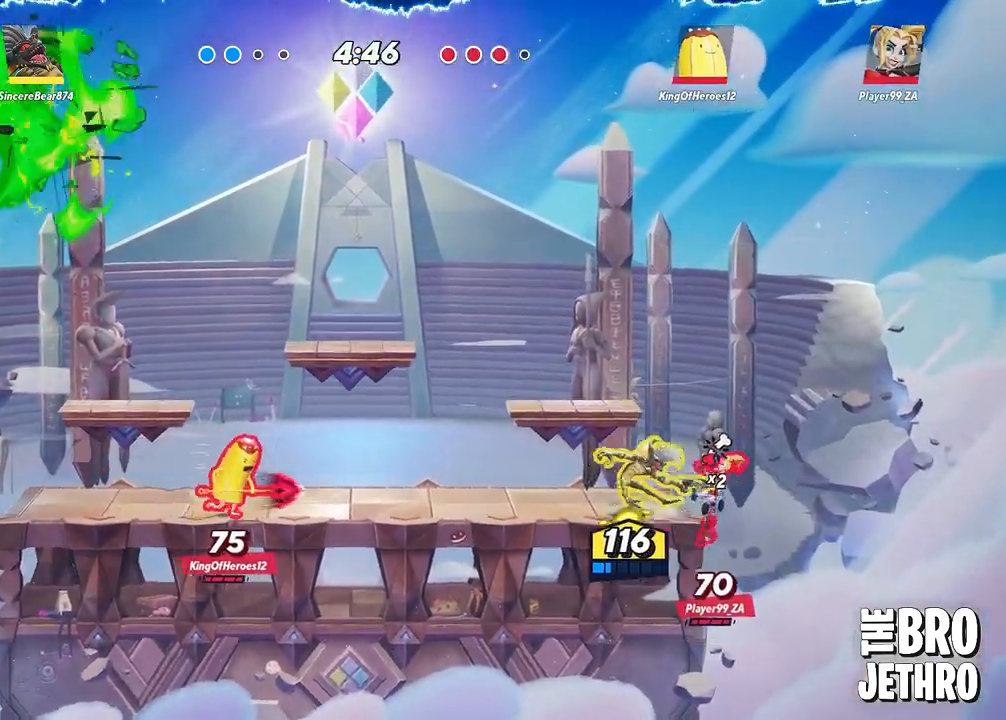
{"buttons": [], "left_stick": "right", "events": [[67, "SQUARE", "up"], [117, "SQUARE", "down"], [200, "SQUARE", "up"], [267, "SQUARE", "down"], [333, "left_stick", "right"], [367, "SQUARE", "up"], [433, "SQUARE", "down"], [500, "SQUARE", "up"]]}
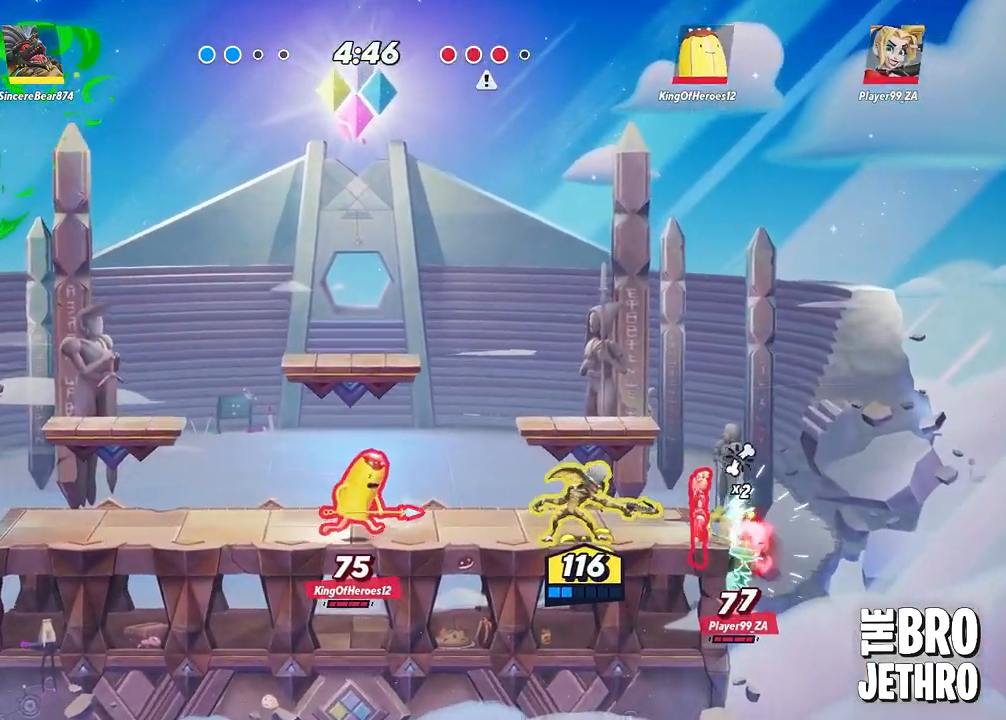
{"buttons": [], "left_stick": "right", "events": [[83, "SQUARE", "down"], [150, "SQUARE", "up"], [217, "SQUARE", "down"], [317, "SQUARE", "up"], [417, "CIRCLE", "down"], [500, "CIRCLE", "up"]]}
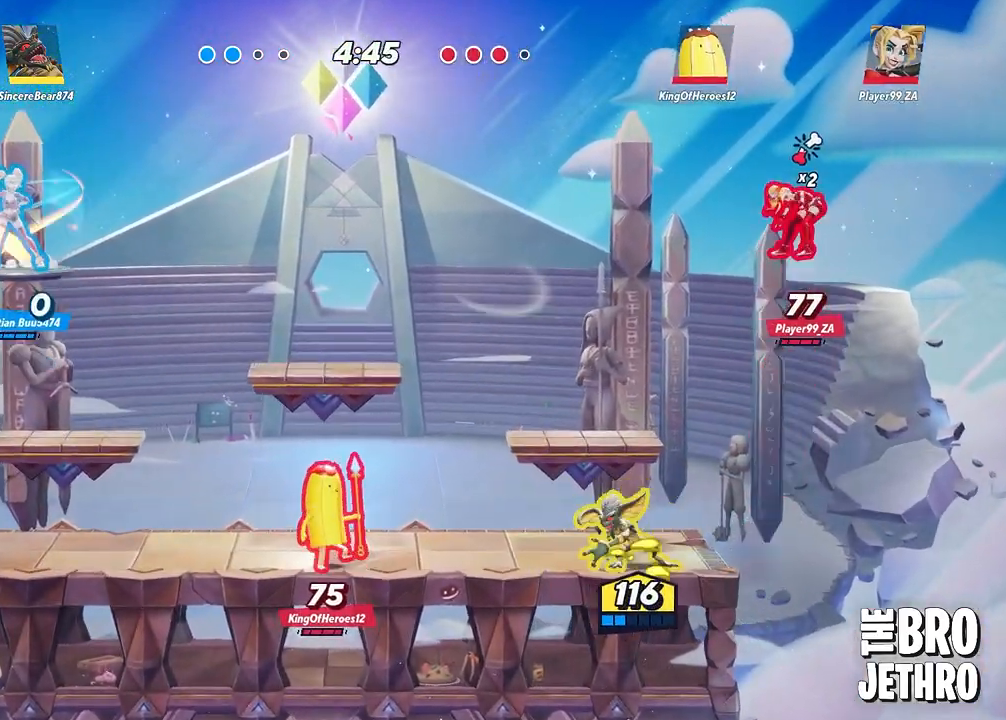
{"buttons": ["SQUARE", "TRIANGLE"], "left_stick": "center", "events": [[17, "left_stick", "center"], [100, "CIRCLE", "down"], [300, "CIRCLE", "up"], [417, "CIRCLE", "down"], [483, "CIRCLE", "up"], [500, "SQUARE", "down"], [500, "TRIANGLE", "down"]]}
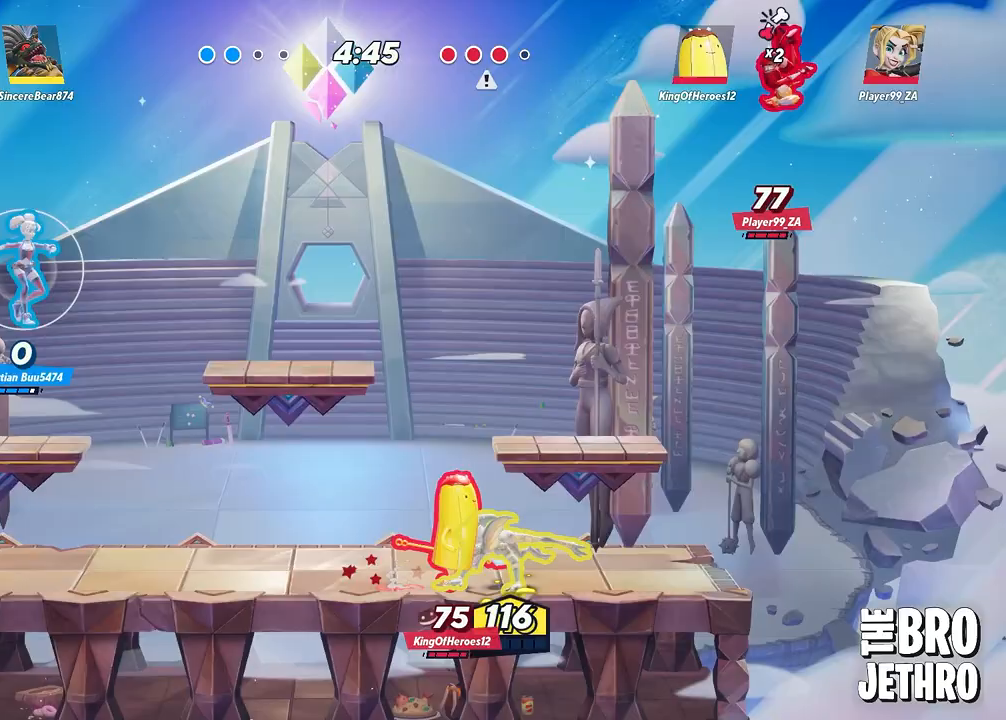
{"buttons": ["SQUARE"], "left_stick": "right", "events": [[83, "TRIANGLE", "up"], [83, "left_stick", "left"], [117, "SQUARE", "up"], [133, "left_stick", "center"], [167, "SQUARE", "down"], [233, "SQUARE", "up"], [233, "left_stick", "right"], [300, "SQUARE", "down"], [383, "SQUARE", "up"], [417, "SQUARE", "down"]]}
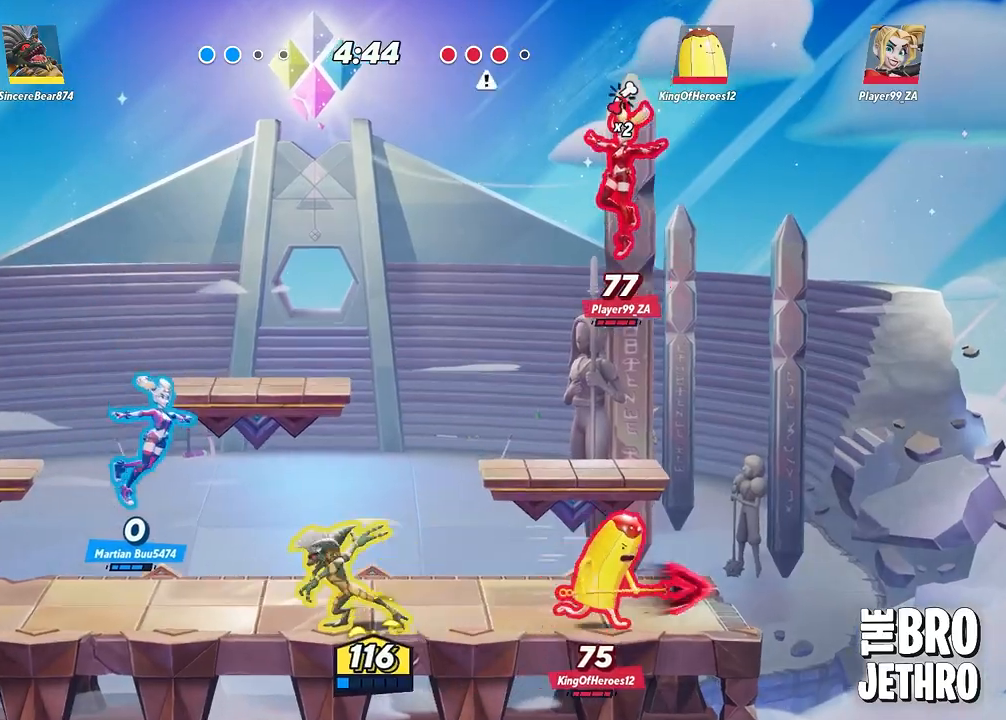
{"buttons": [], "left_stick": "right", "events": [[17, "SQUARE", "up"], [100, "SQUARE", "down"], [167, "SQUARE", "up"], [250, "TRIANGLE", "down"], [267, "CIRCLE", "down"], [333, "CIRCLE", "up"], [333, "TRIANGLE", "up"], [400, "TRIANGLE", "down"], [450, "TRIANGLE", "up"]]}
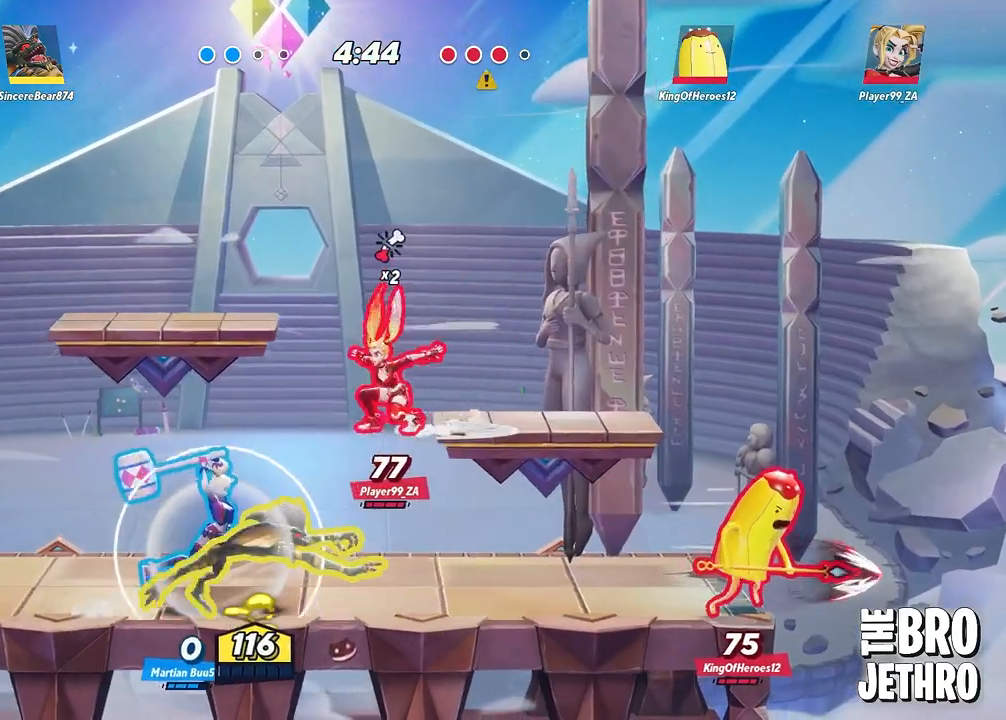
{"buttons": ["TRIANGLE"], "left_stick": "right", "events": [[17, "TRIANGLE", "down"], [67, "TRIANGLE", "up"], [117, "left_stick", "down"], [150, "TRIANGLE", "down"], [233, "TRIANGLE", "up"], [250, "left_stick", "down-right"], [317, "TRIANGLE", "down"], [400, "TRIANGLE", "up"], [417, "left_stick", "right"], [433, "TRIANGLE", "down"]]}
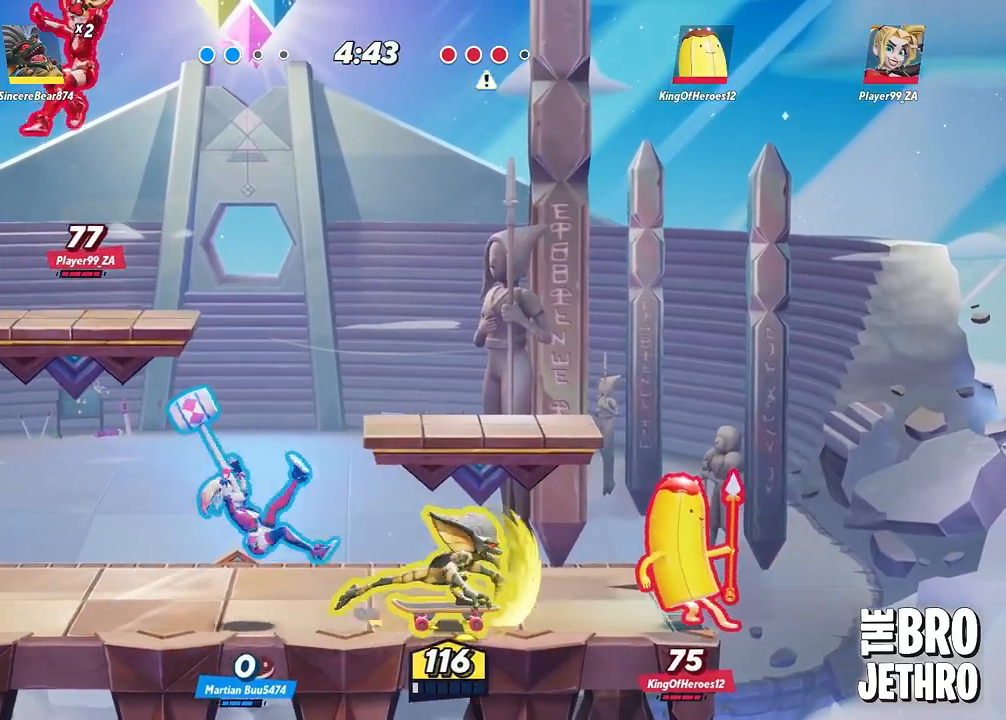
{"buttons": [], "left_stick": "right", "events": [[50, "TRIANGLE", "up"], [83, "TRIANGLE", "down"], [217, "TRIANGLE", "up"], [267, "TRIANGLE", "down"], [350, "TRIANGLE", "up"], [417, "TRIANGLE", "down"], [483, "TRIANGLE", "up"]]}
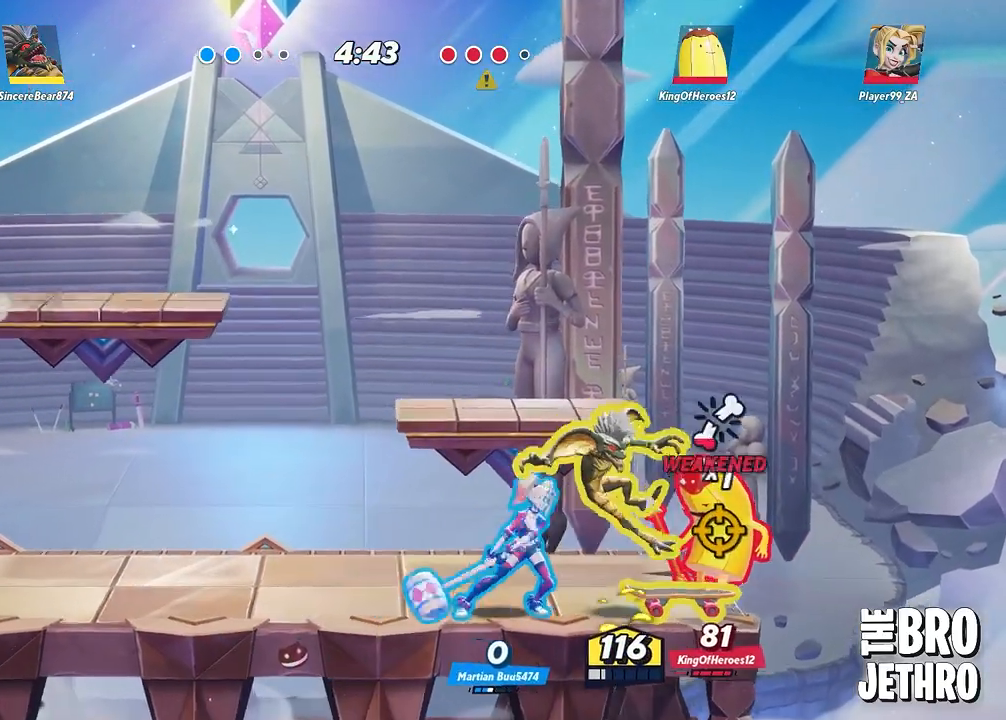
{"buttons": [], "left_stick": "center", "events": [[17, "TRIANGLE", "down"], [117, "TRIANGLE", "up"], [200, "left_stick", "center"]]}
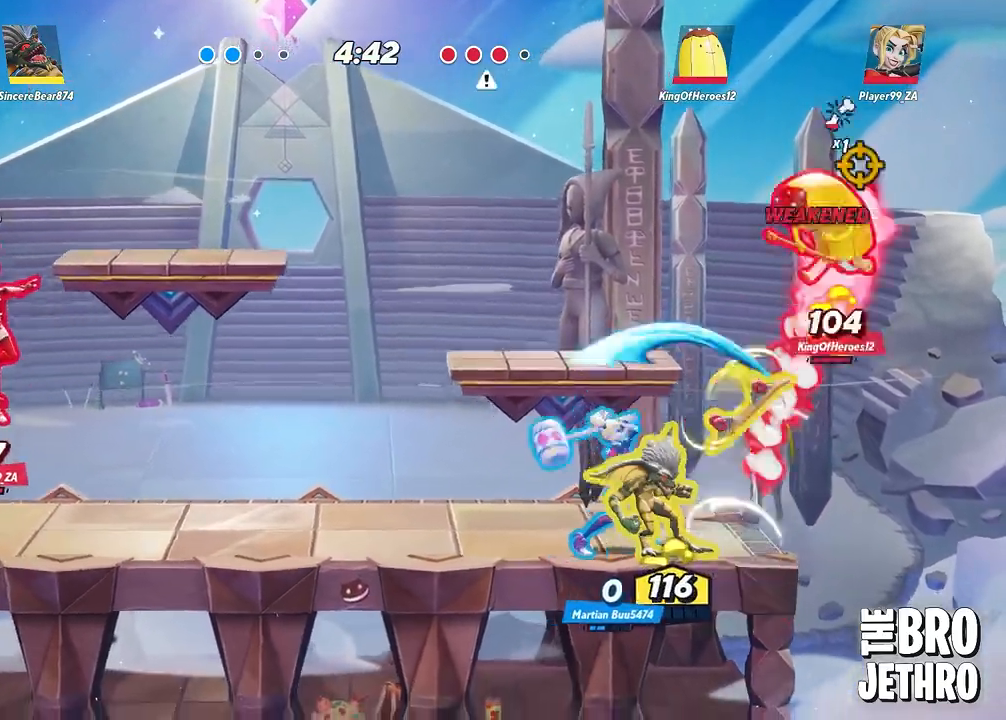
{"buttons": [], "left_stick": "center", "events": [[383, "CIRCLE", "down"], [500, "CIRCLE", "up"]]}
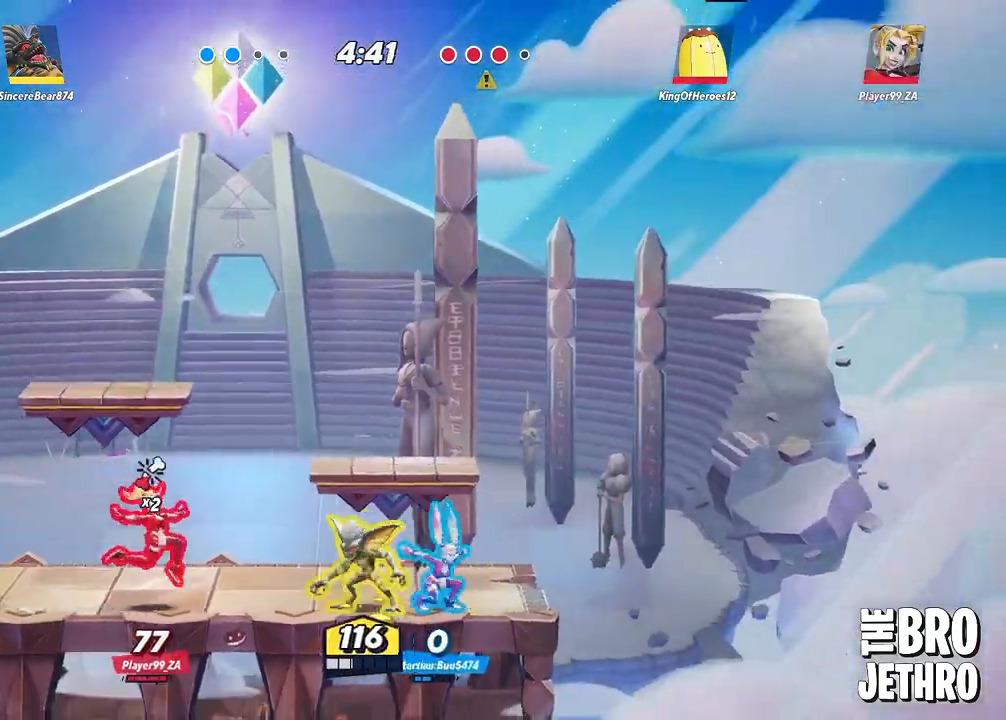
{"buttons": [], "left_stick": "center", "events": [[50, "CROSS", "down"], [67, "CROSS", "up"], [100, "TRIANGLE", "down"], [317, "TRIANGLE", "up"], [400, "TRIANGLE", "down"], [483, "TRIANGLE", "up"]]}
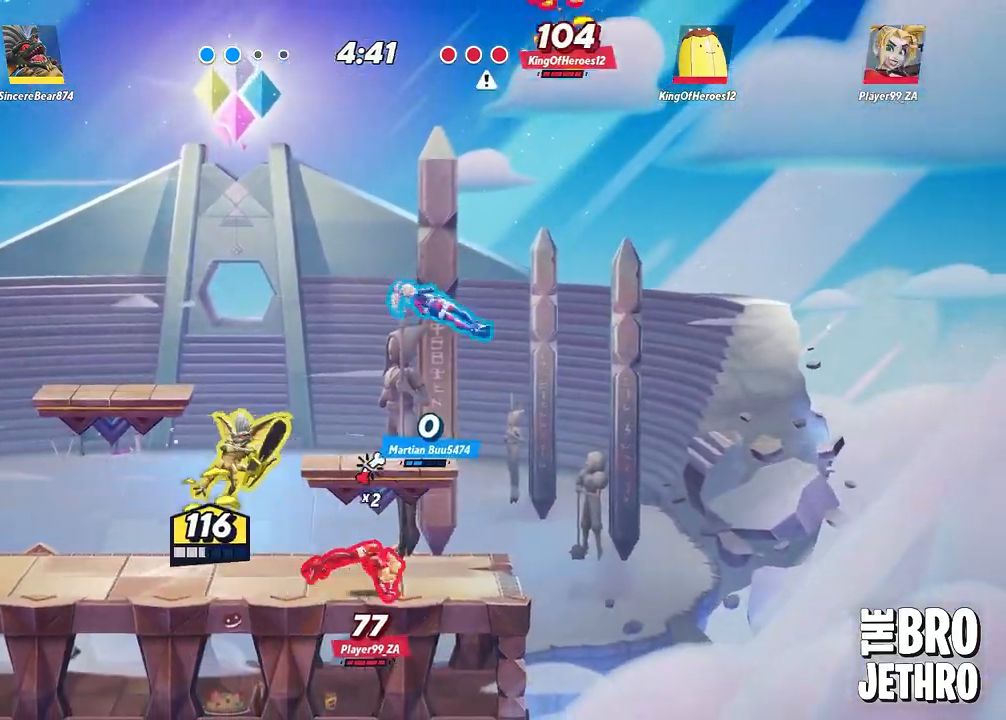
{"buttons": [], "left_stick": "center", "events": []}
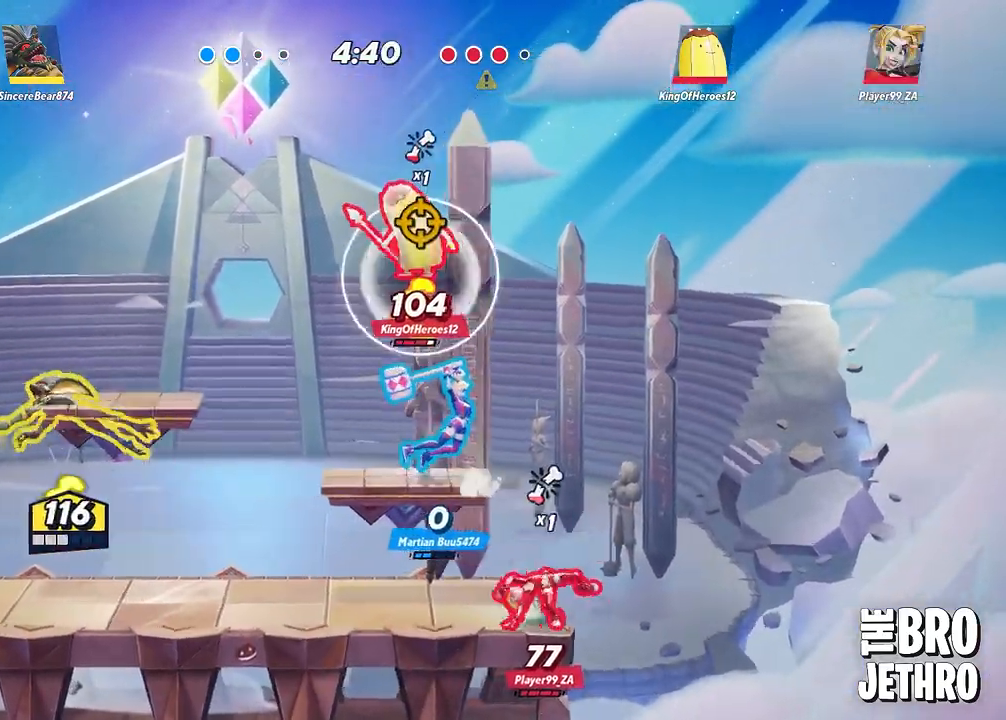
{"buttons": [], "left_stick": "center", "events": []}
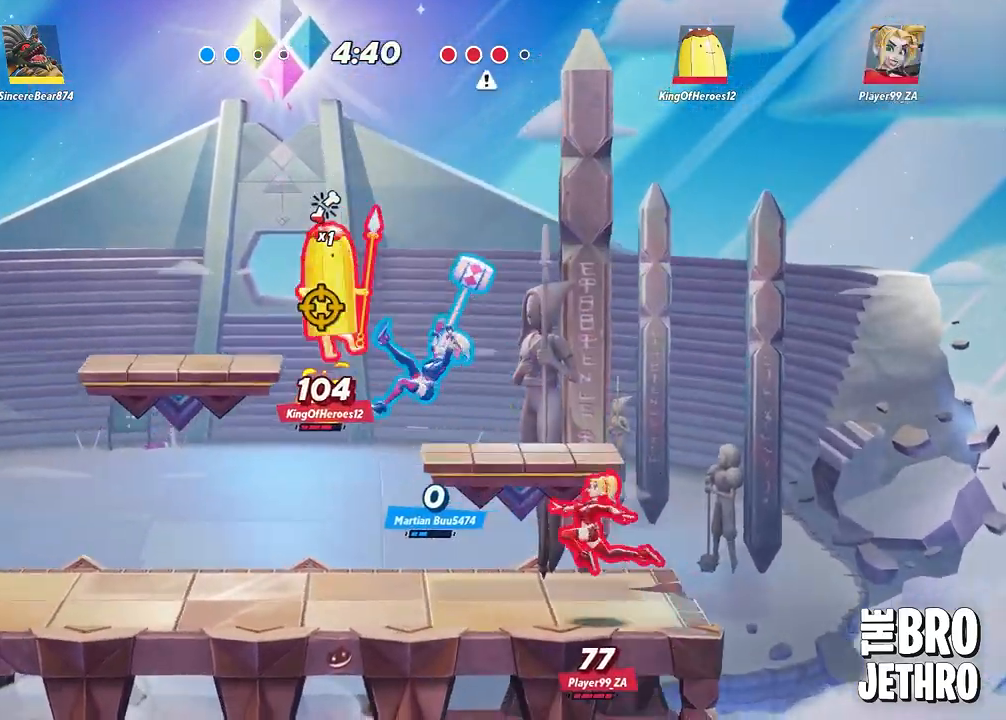
{"buttons": [], "left_stick": "right", "events": [[467, "left_stick", "right"]]}